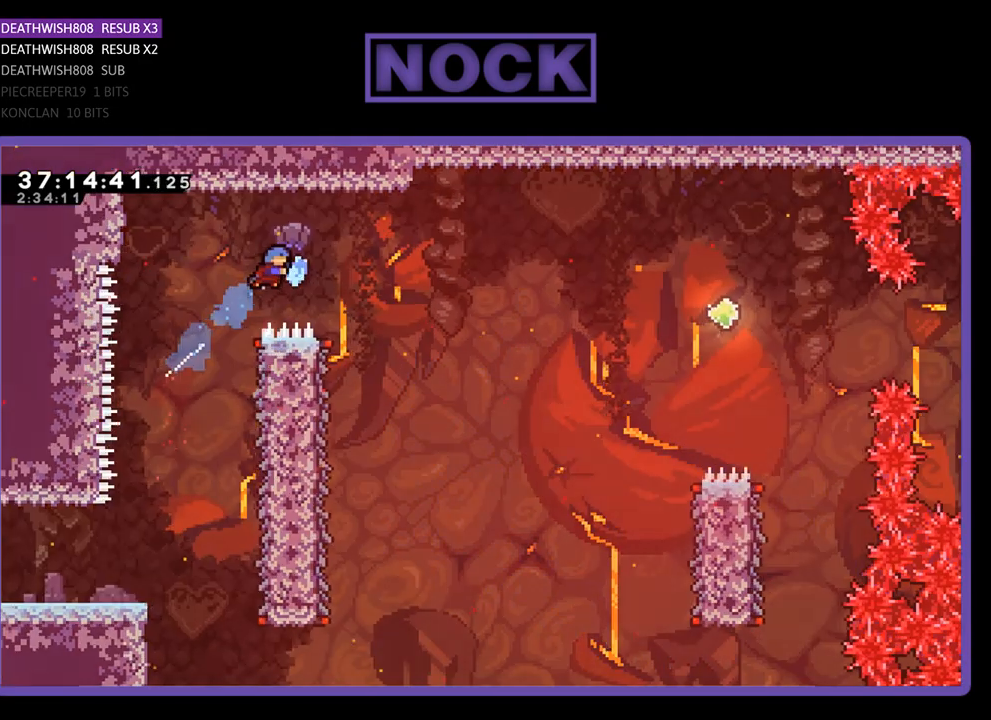
Gameplay with a controller (PlayStation layout); each line is a JSON object with the inputs held at the frame after it. "events" lists button and stick changes between this image and that frame as [ms after this image, input, new state], when the widget could be followed in between. Not read: left_stick right_stick.
{"buttons": ["R2"], "events": [[167, "DPAD_UP", "up"], [300, "DPAD_RIGHT", "up"]]}
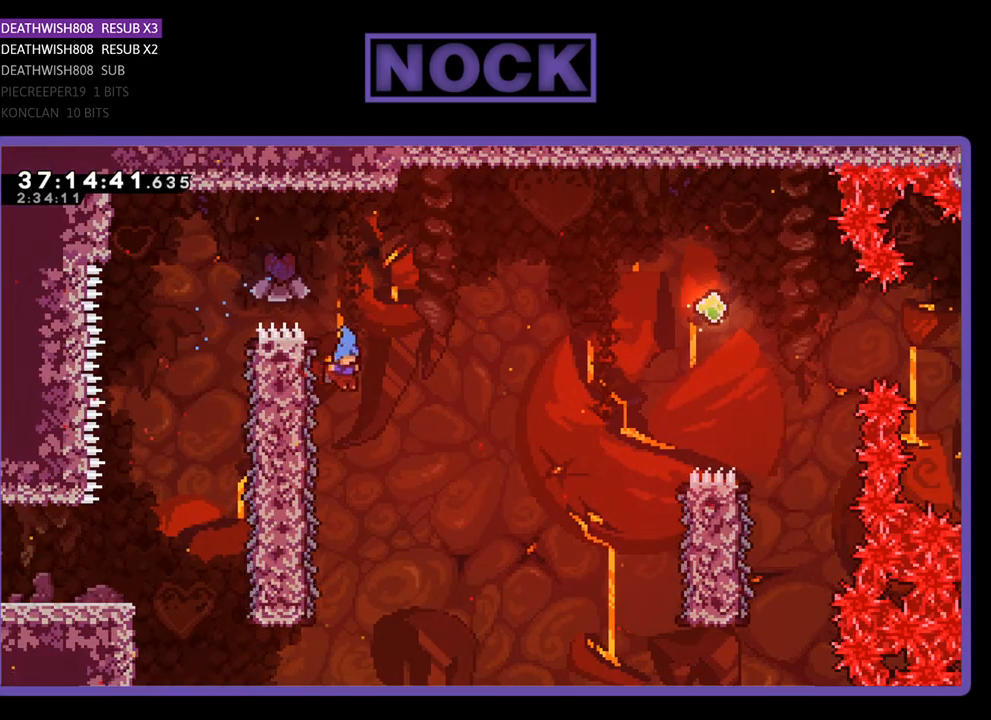
{"buttons": ["R2", "DPAD_RIGHT"], "events": [[67, "DPAD_LEFT", "down"], [367, "DPAD_LEFT", "up"], [433, "DPAD_RIGHT", "down"]]}
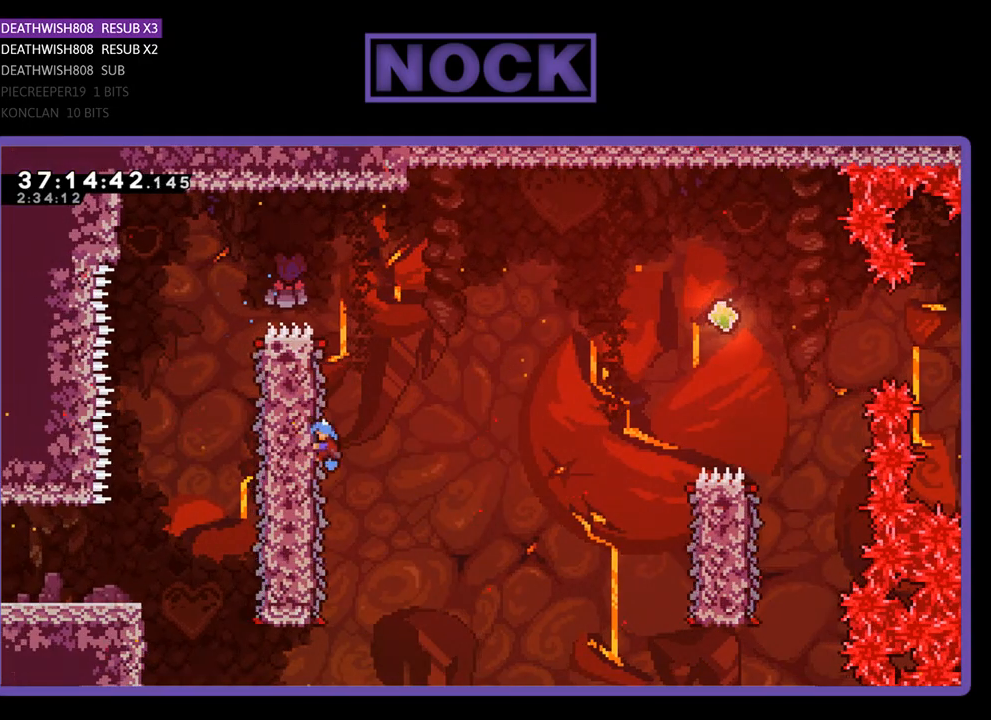
{"buttons": ["CROSS", "R2", "DPAD_RIGHT"], "events": [[200, "CROSS", "down"]]}
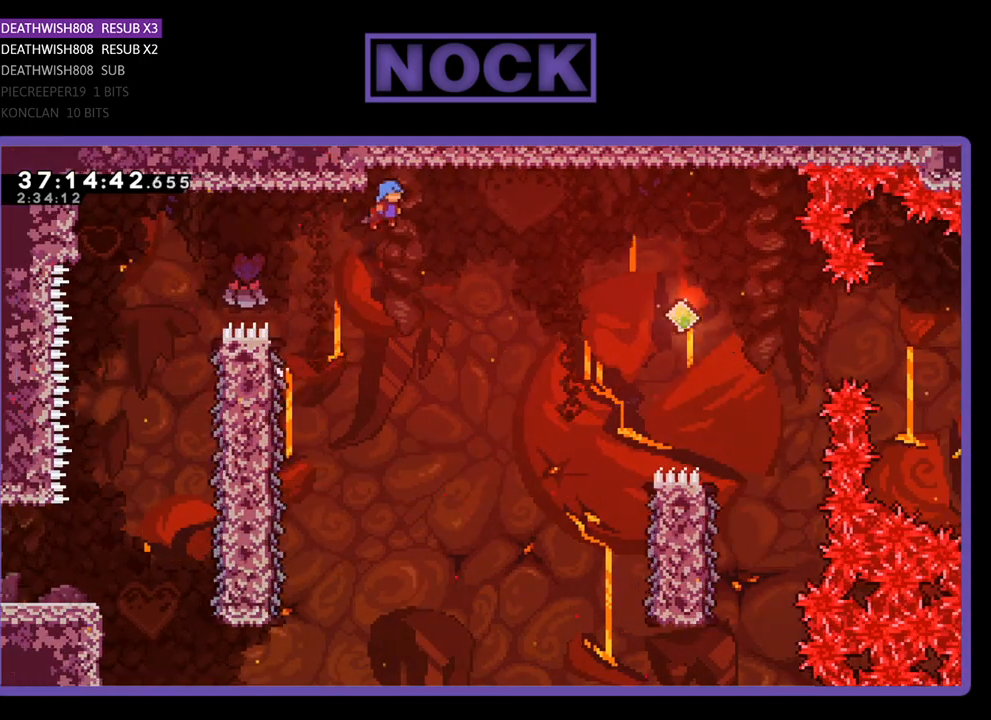
{"buttons": ["R2", "DPAD_RIGHT"], "events": [[333, "CROSS", "up"]]}
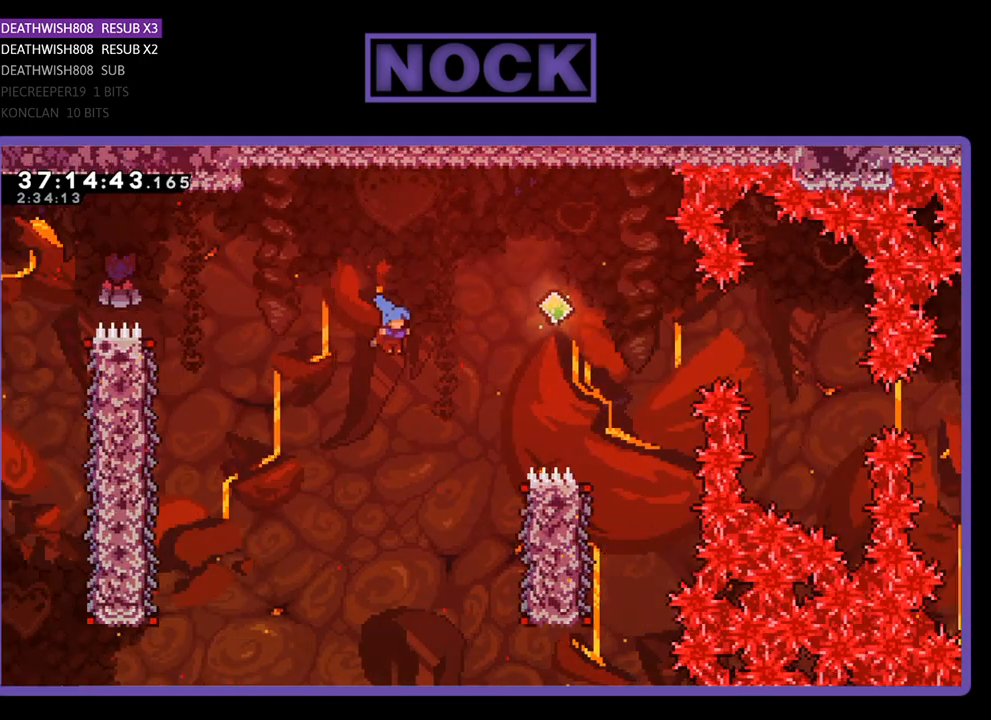
{"buttons": ["R2", "DPAD_RIGHT"], "events": []}
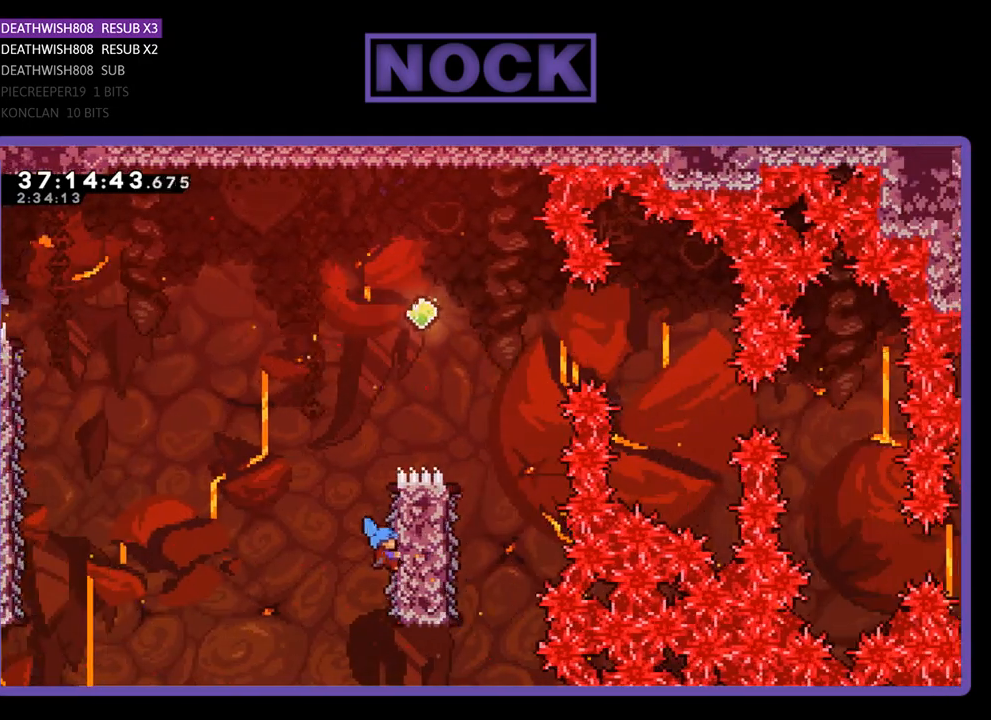
{"buttons": ["CROSS", "R2", "DPAD_UP", "DPAD_RIGHT"], "events": [[67, "DPAD_UP", "down"], [100, "DPAD_RIGHT", "up"], [333, "CROSS", "down"], [467, "DPAD_RIGHT", "down"]]}
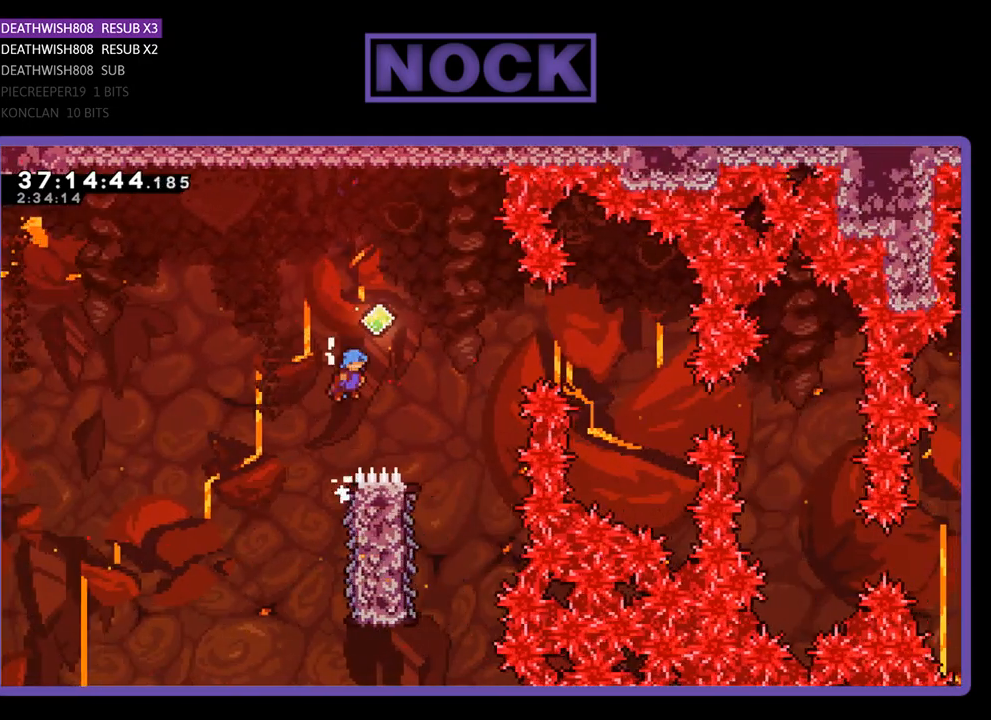
{"buttons": ["R2", "DPAD_RIGHT"], "events": [[67, "DPAD_UP", "up"], [333, "CROSS", "up"]]}
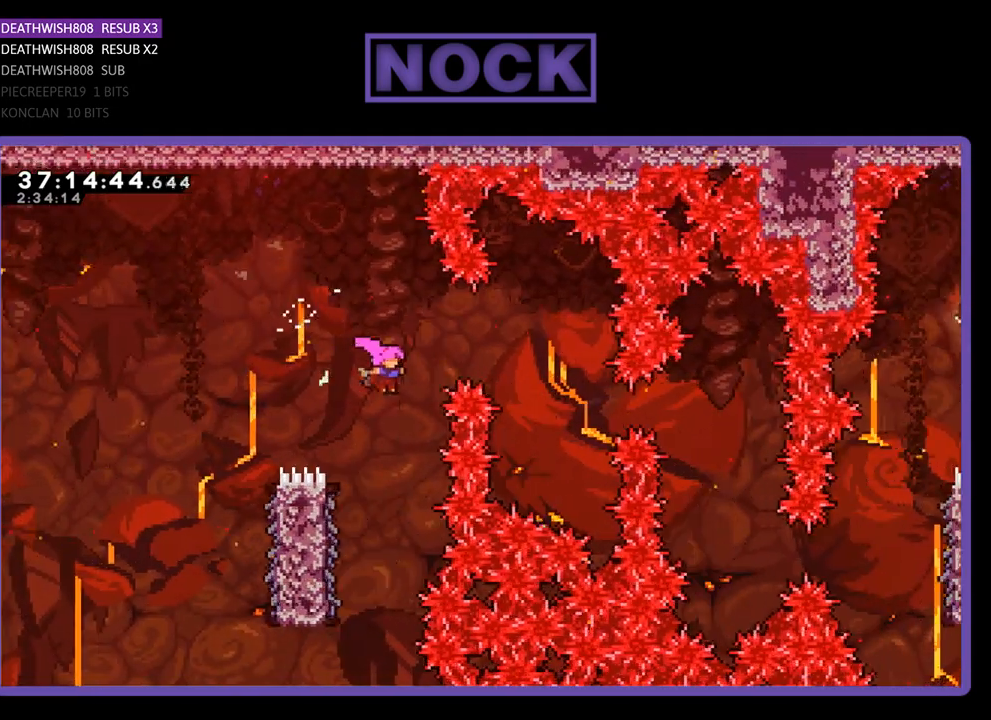
{"buttons": ["R2", "DPAD_LEFT"], "events": [[33, "DPAD_RIGHT", "up"], [233, "DPAD_LEFT", "down"]]}
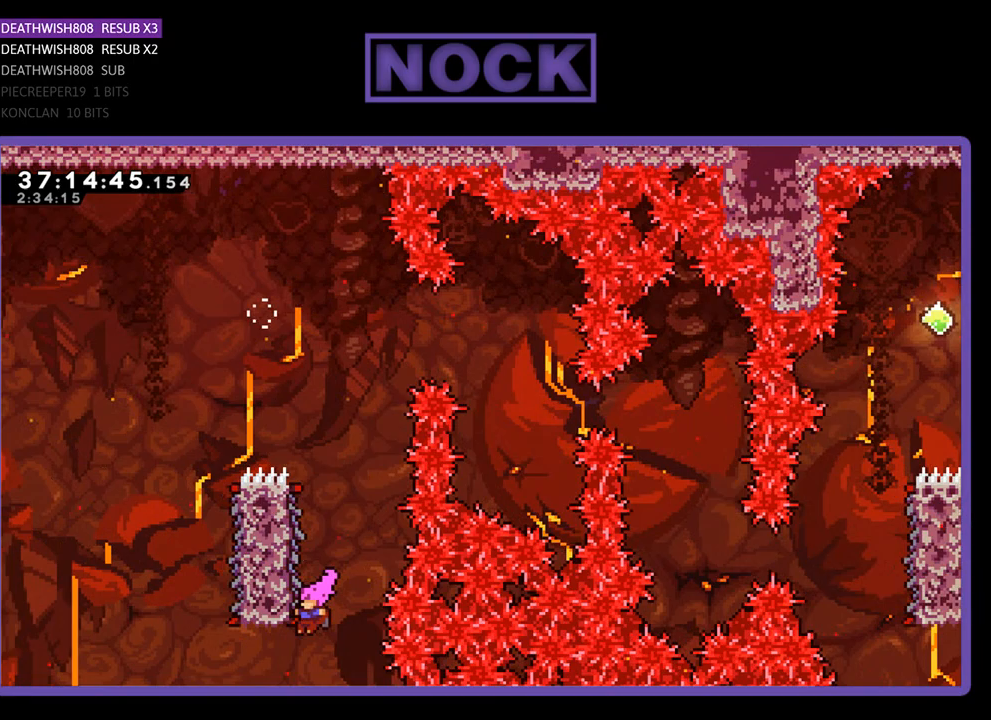
{"buttons": ["R2", "DPAD_UP", "DPAD_RIGHT"], "events": [[133, "DPAD_UP", "down"], [200, "DPAD_LEFT", "up"], [267, "DPAD_RIGHT", "down"]]}
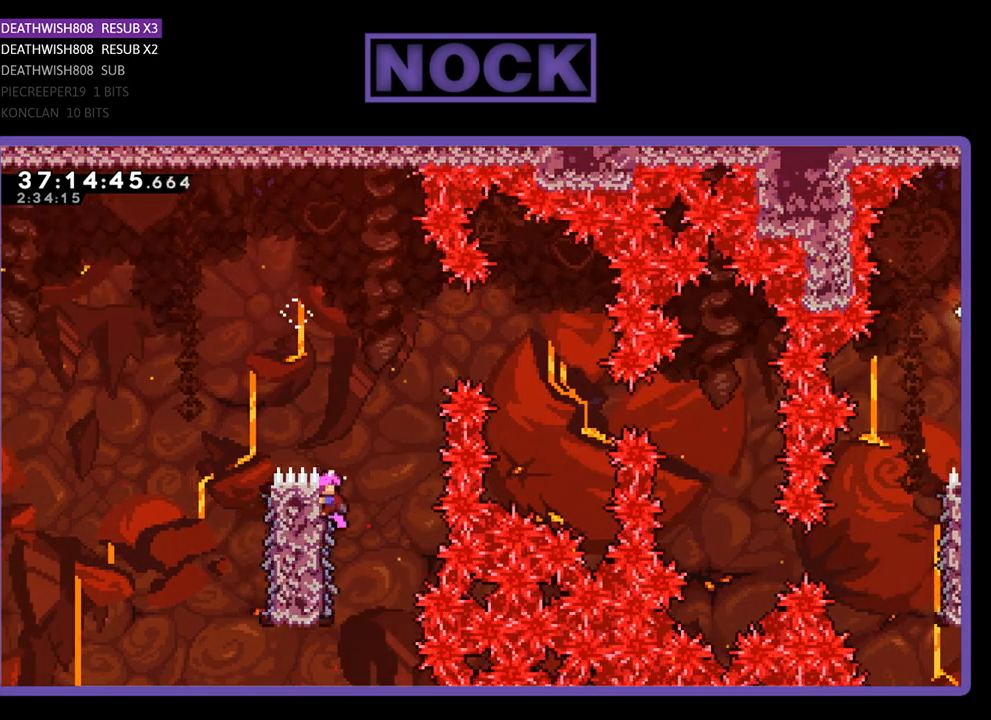
{"buttons": ["R2", "DPAD_RIGHT"], "events": [[67, "CROSS", "down"], [467, "CROSS", "up"], [500, "DPAD_UP", "up"]]}
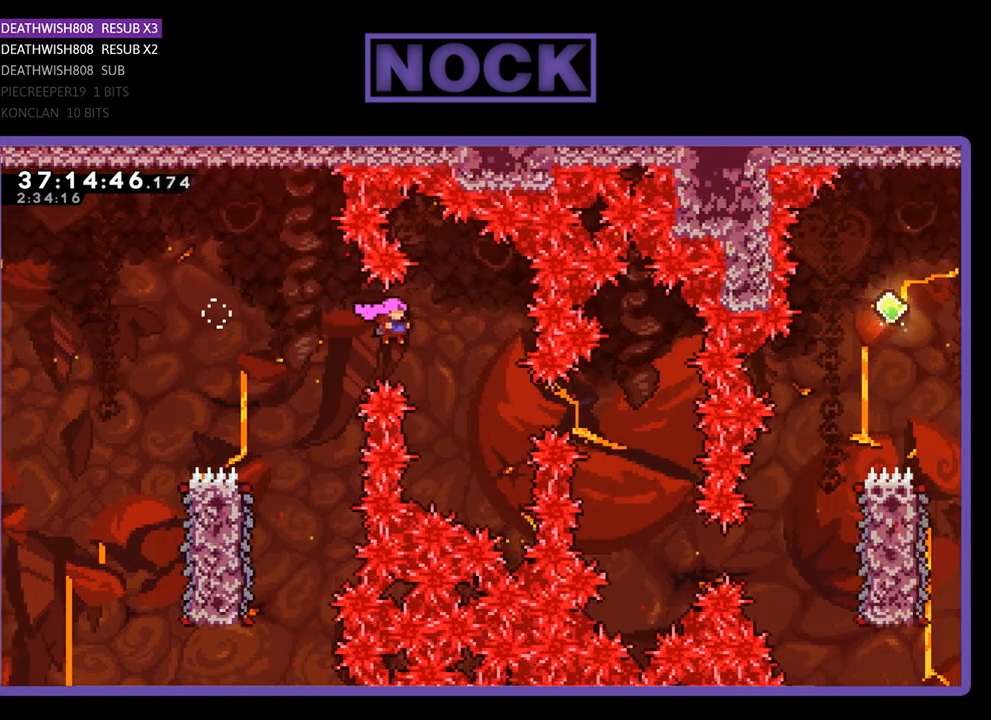
{"buttons": ["R2"], "events": [[267, "CIRCLE", "down"], [467, "CIRCLE", "up"], [500, "DPAD_RIGHT", "up"]]}
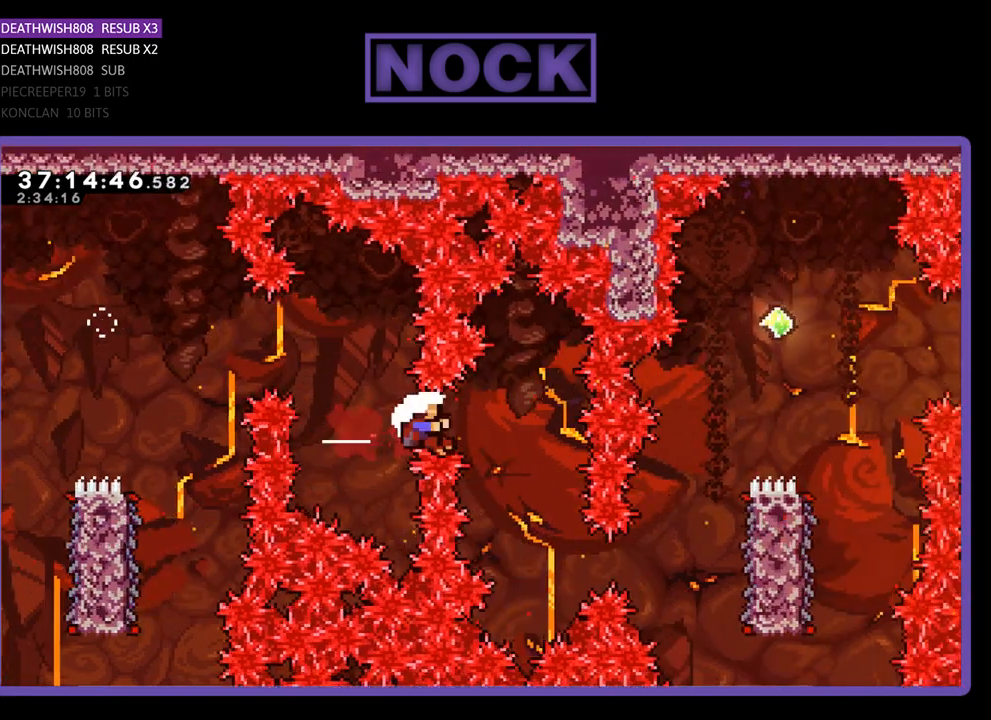
{"buttons": [], "events": [[500, "R2", "up"]]}
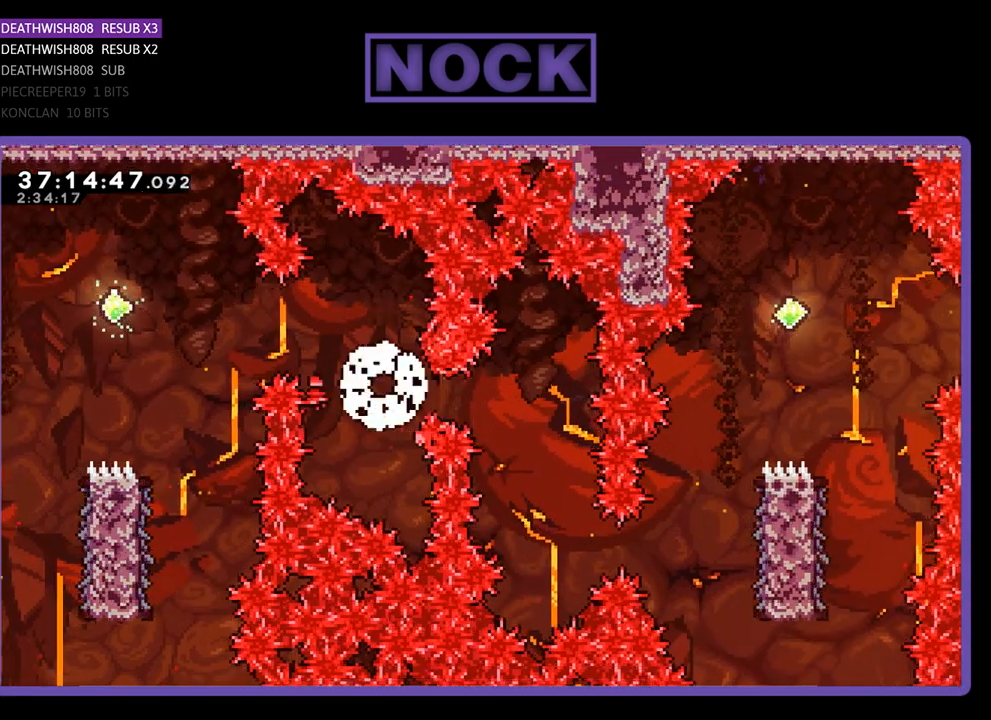
{"buttons": [], "events": []}
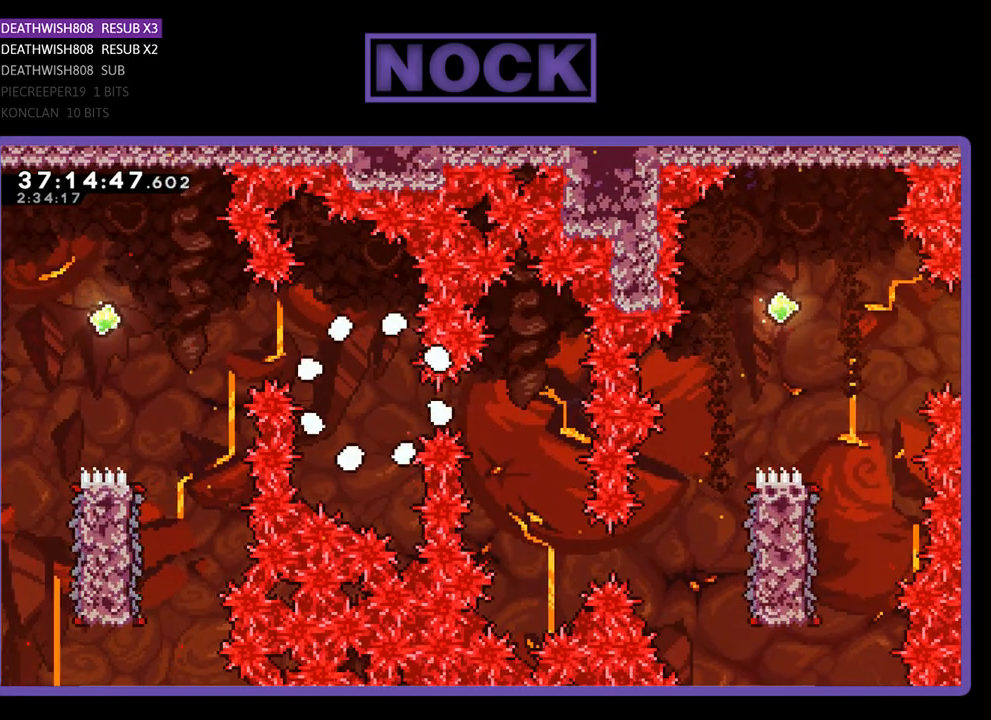
{"buttons": ["R2"], "events": [[333, "R2", "down"]]}
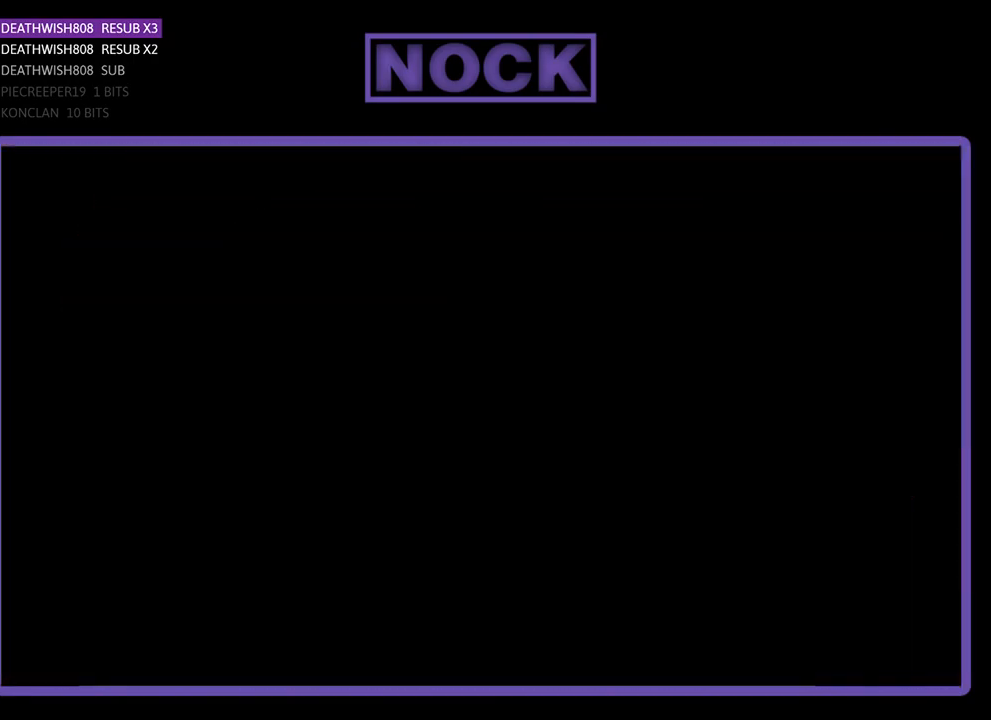
{"buttons": ["R2", "DPAD_RIGHT"], "events": [[100, "DPAD_RIGHT", "down"]]}
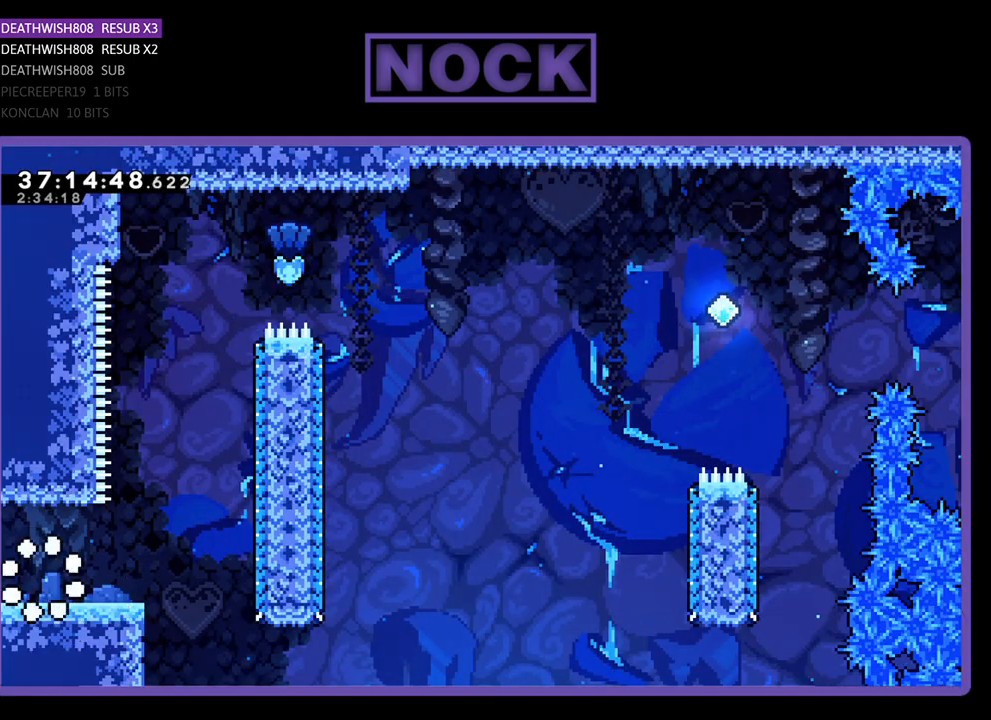
{"buttons": ["R2", "DPAD_RIGHT"], "events": []}
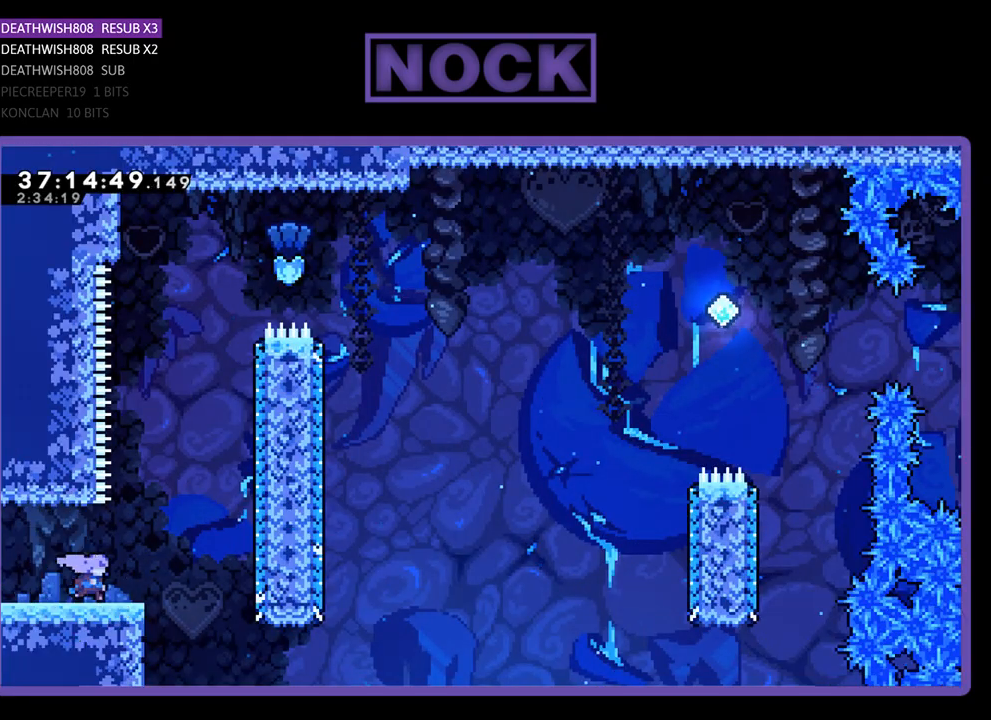
{"buttons": ["CIRCLE", "R2", "DPAD_UP"], "events": [[67, "CROSS", "down"], [167, "DPAD_UP", "down"], [200, "DPAD_RIGHT", "up"], [333, "CROSS", "up"], [400, "CIRCLE", "down"]]}
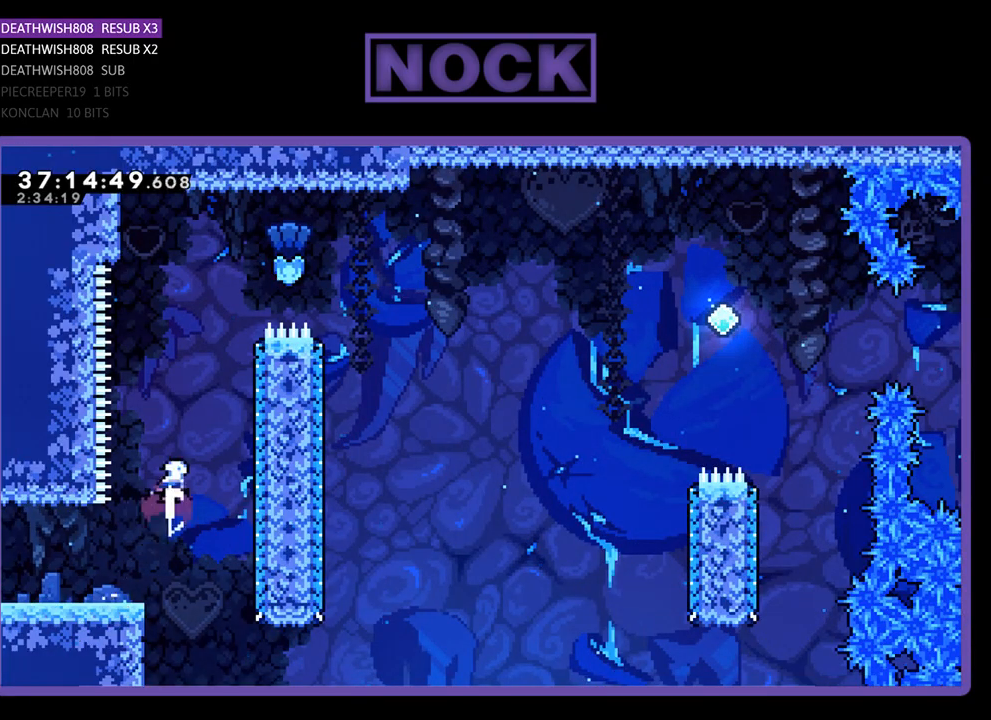
{"buttons": ["CIRCLE", "R2", "DPAD_UP", "DPAD_RIGHT"], "events": [[167, "CIRCLE", "up"], [233, "CIRCLE", "down"], [233, "DPAD_RIGHT", "down"]]}
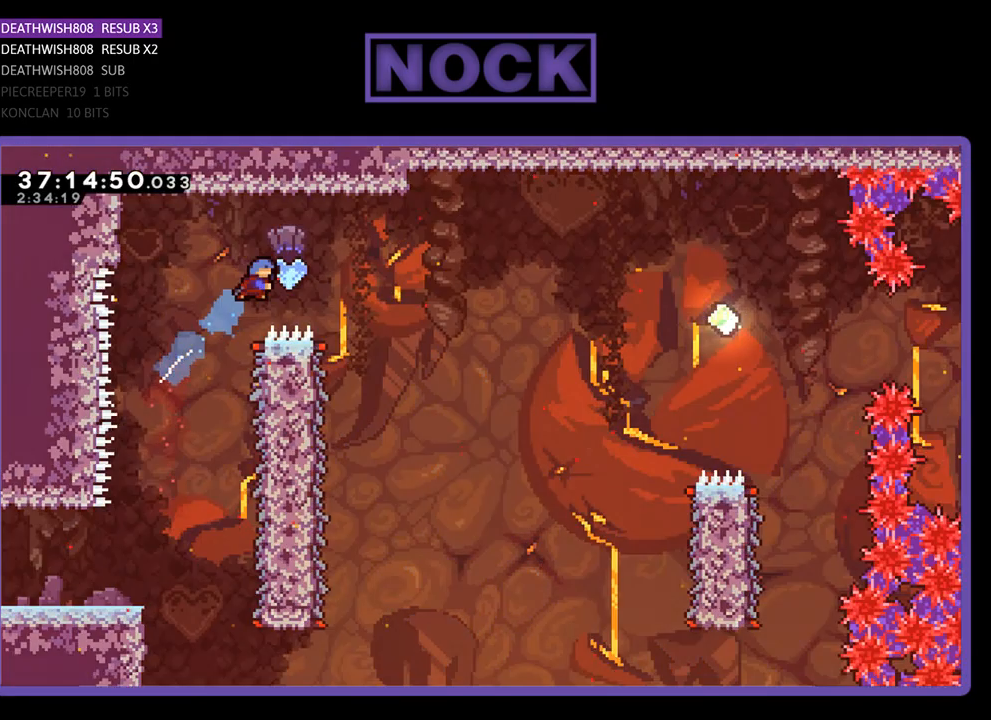
{"buttons": ["R2"], "events": [[67, "CIRCLE", "up"], [233, "DPAD_UP", "up"], [400, "DPAD_RIGHT", "up"]]}
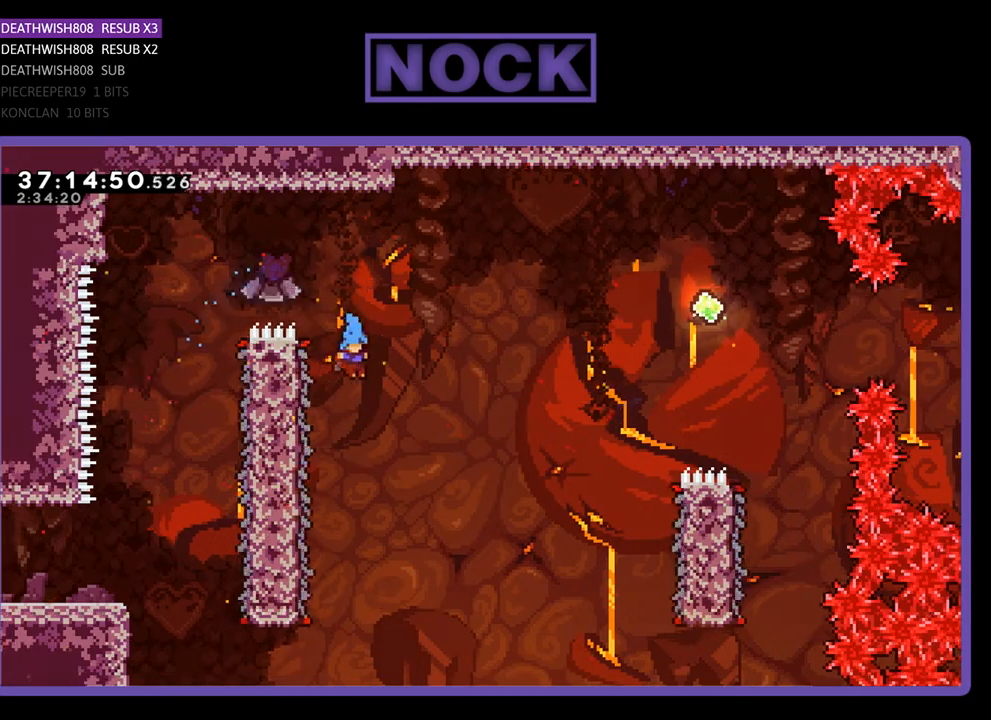
{"buttons": ["R2", "DPAD_RIGHT"], "events": [[100, "DPAD_LEFT", "down"], [367, "DPAD_UP", "down"], [400, "DPAD_LEFT", "up"], [433, "DPAD_RIGHT", "down"], [433, "DPAD_UP", "up"]]}
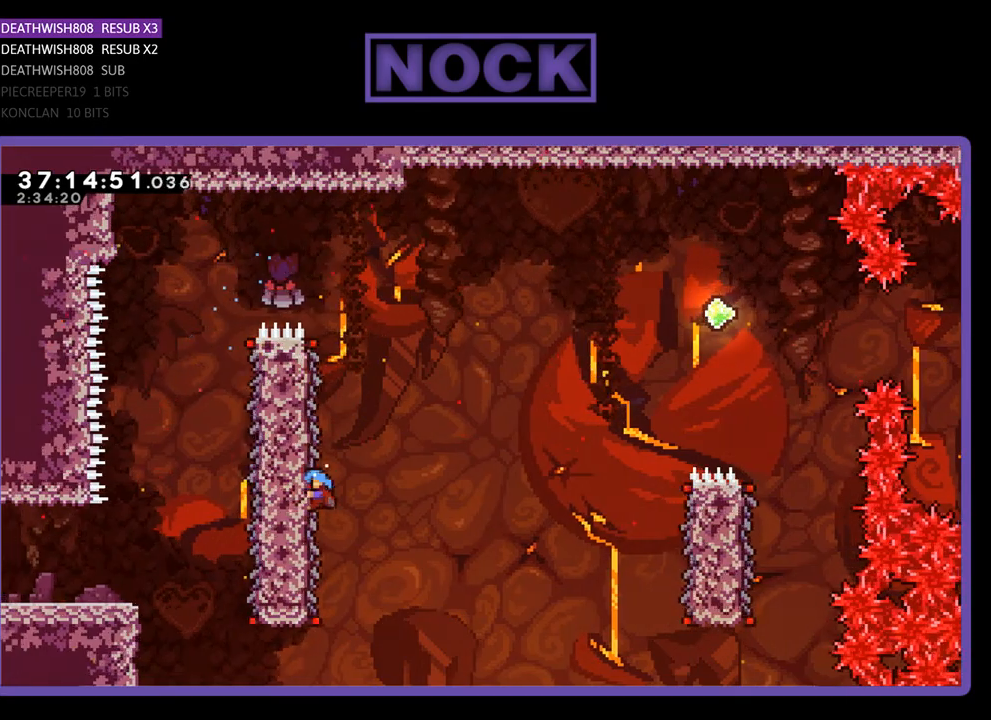
{"buttons": ["CROSS", "R2", "DPAD_RIGHT"], "events": [[300, "CROSS", "down"]]}
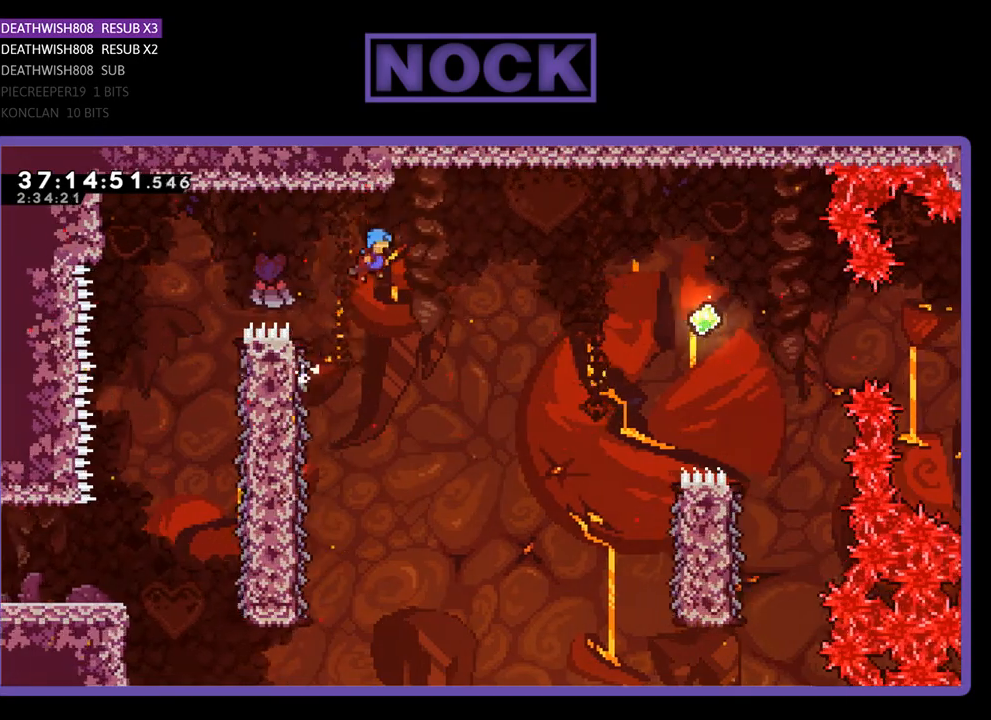
{"buttons": ["CROSS", "R2", "DPAD_RIGHT"], "events": []}
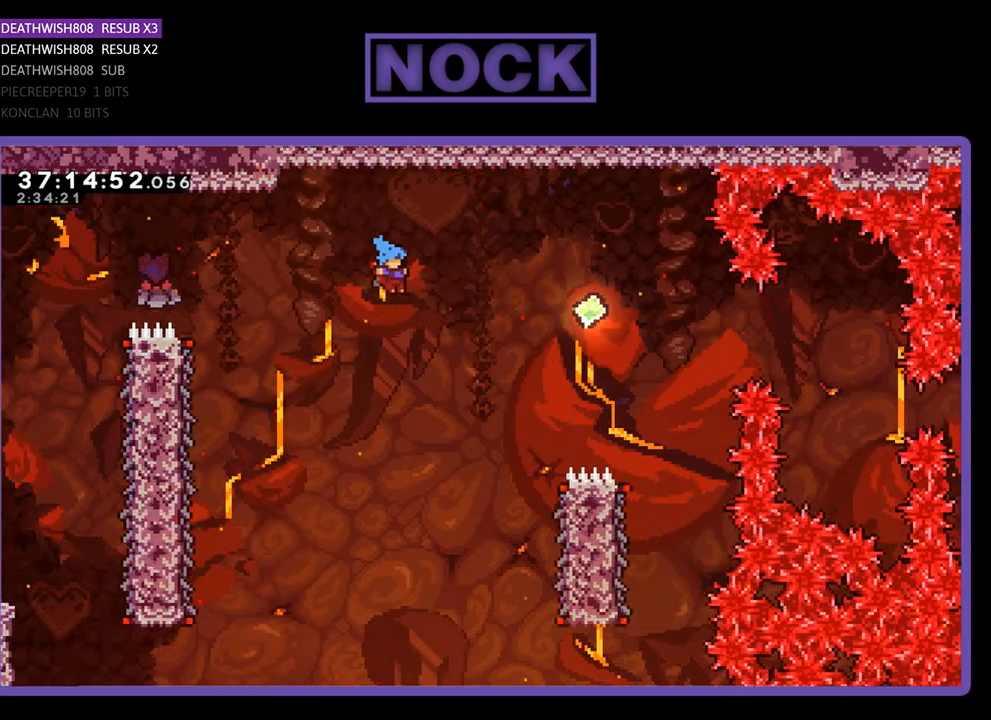
{"buttons": ["R2", "DPAD_RIGHT"], "events": [[67, "CROSS", "up"]]}
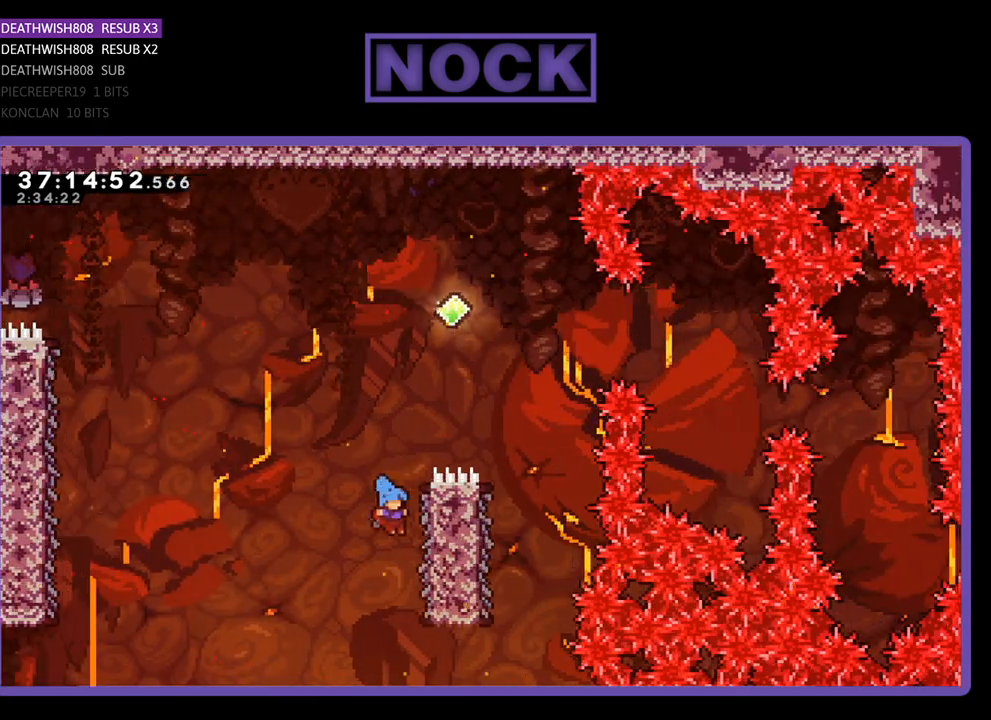
{"buttons": ["CROSS", "R2", "DPAD_UP"], "events": [[233, "DPAD_UP", "down"], [267, "DPAD_RIGHT", "up"], [467, "CROSS", "down"]]}
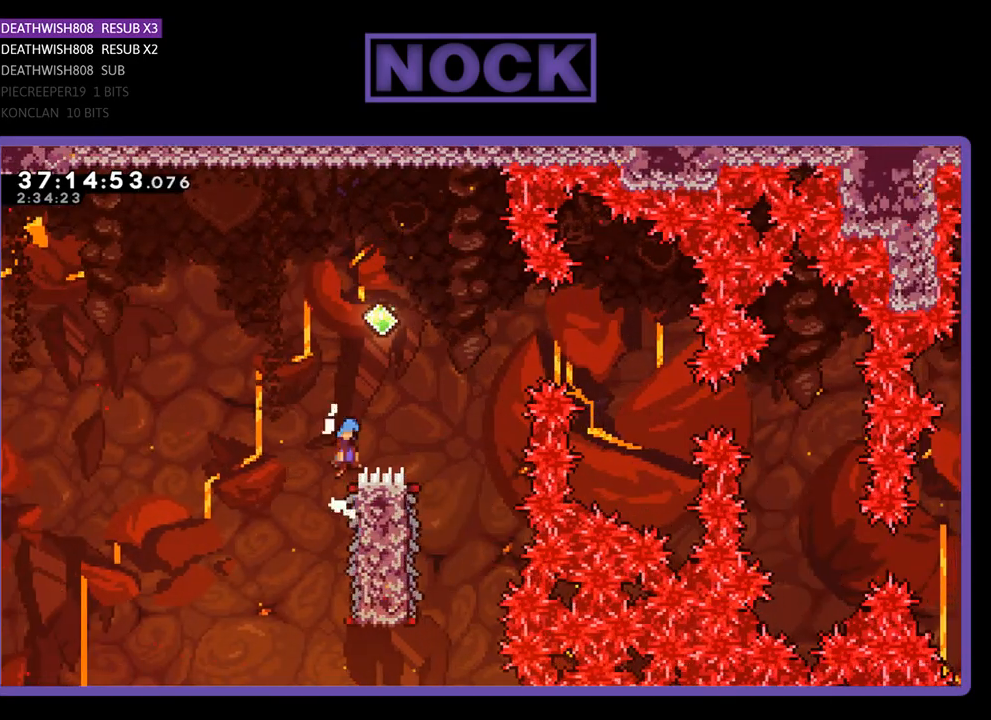
{"buttons": ["CROSS", "R2", "DPAD_RIGHT"], "events": [[133, "DPAD_RIGHT", "down"], [233, "DPAD_UP", "up"]]}
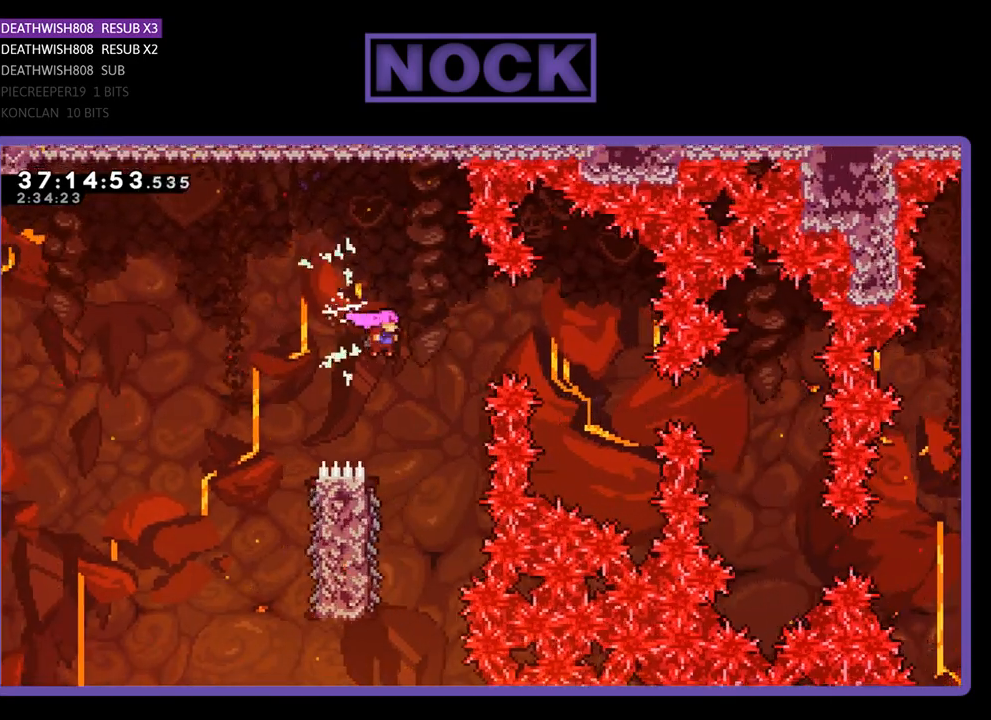
{"buttons": ["R2", "DPAD_LEFT"], "events": [[33, "CROSS", "up"], [167, "DPAD_RIGHT", "up"], [300, "DPAD_LEFT", "down"]]}
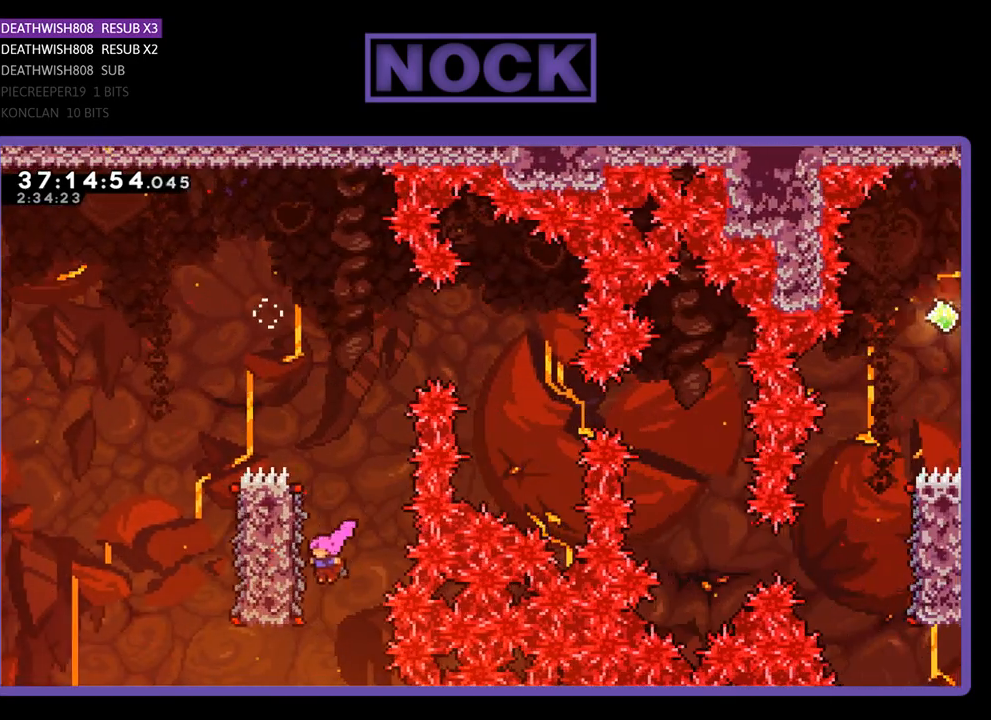
{"buttons": ["R2", "DPAD_RIGHT"], "events": [[233, "DPAD_LEFT", "up"], [233, "DPAD_UP", "down"], [267, "DPAD_UP", "up"], [333, "DPAD_RIGHT", "down"]]}
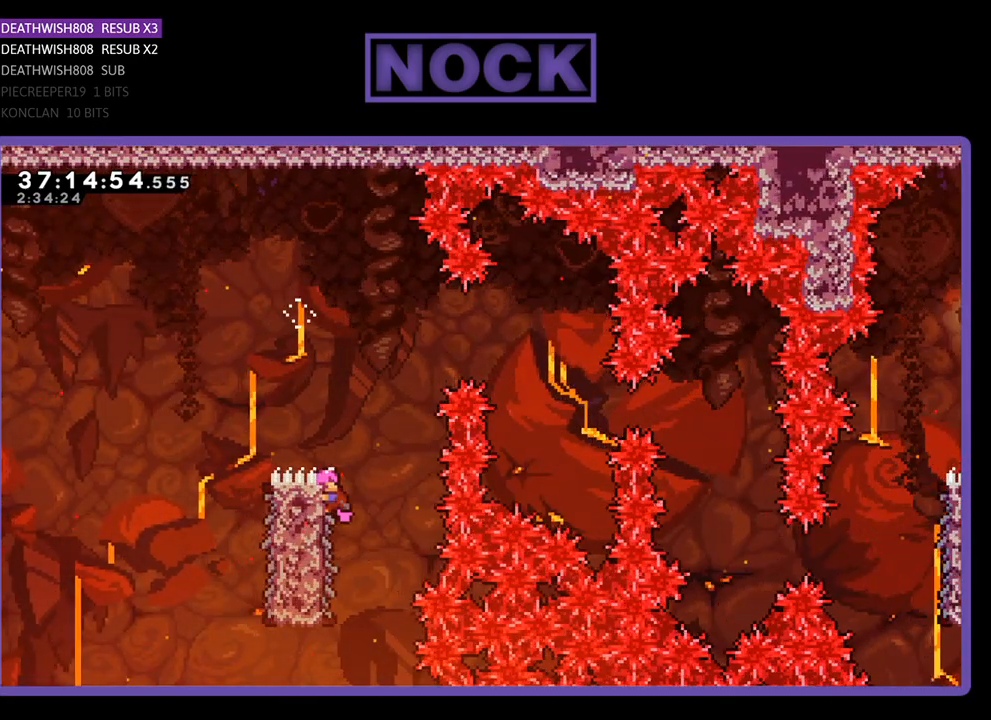
{"buttons": ["R2", "DPAD_RIGHT"], "events": [[67, "CROSS", "down"], [467, "CROSS", "up"]]}
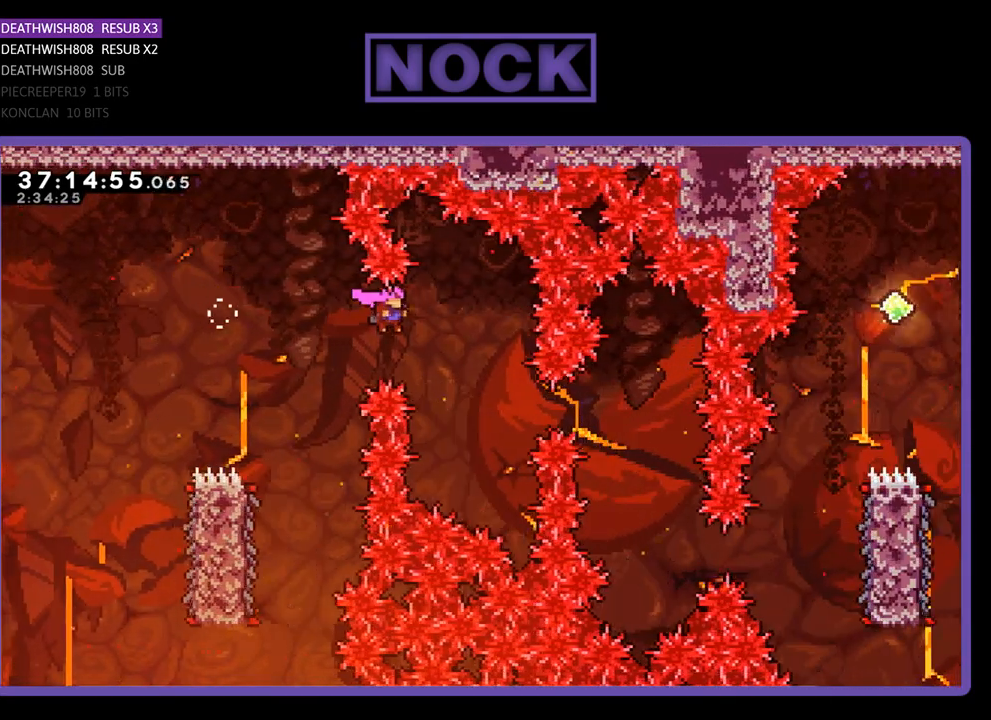
{"buttons": ["R2", "DPAD_RIGHT"], "events": [[267, "CIRCLE", "down"], [433, "CIRCLE", "up"]]}
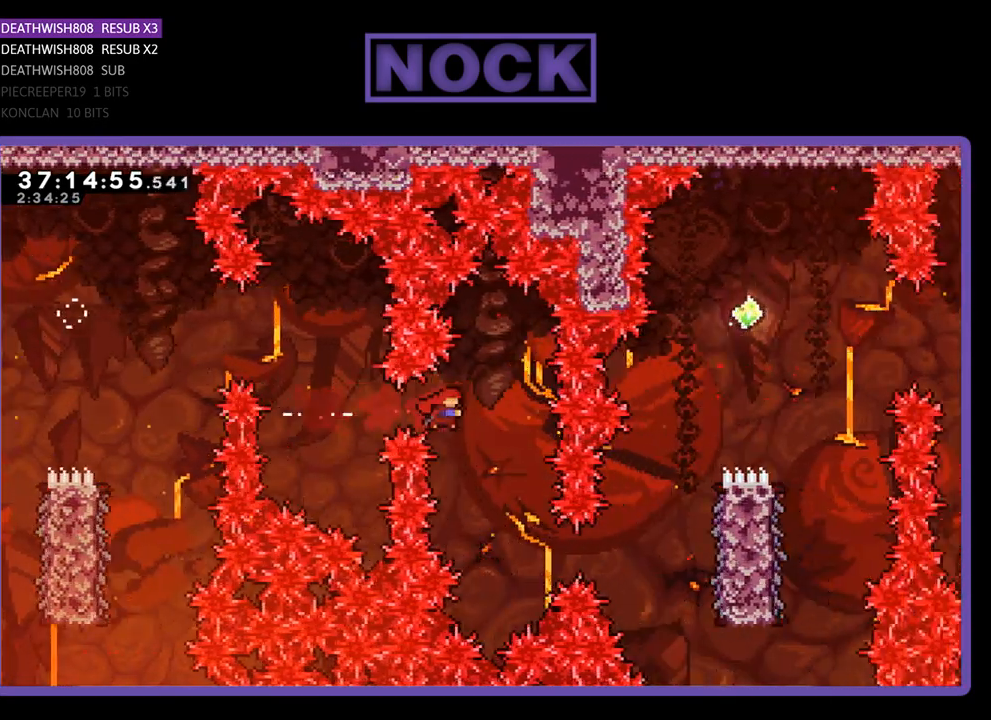
{"buttons": ["CIRCLE", "R2", "DPAD_RIGHT"], "events": [[33, "DPAD_RIGHT", "up"], [333, "DPAD_RIGHT", "down"], [433, "CIRCLE", "down"]]}